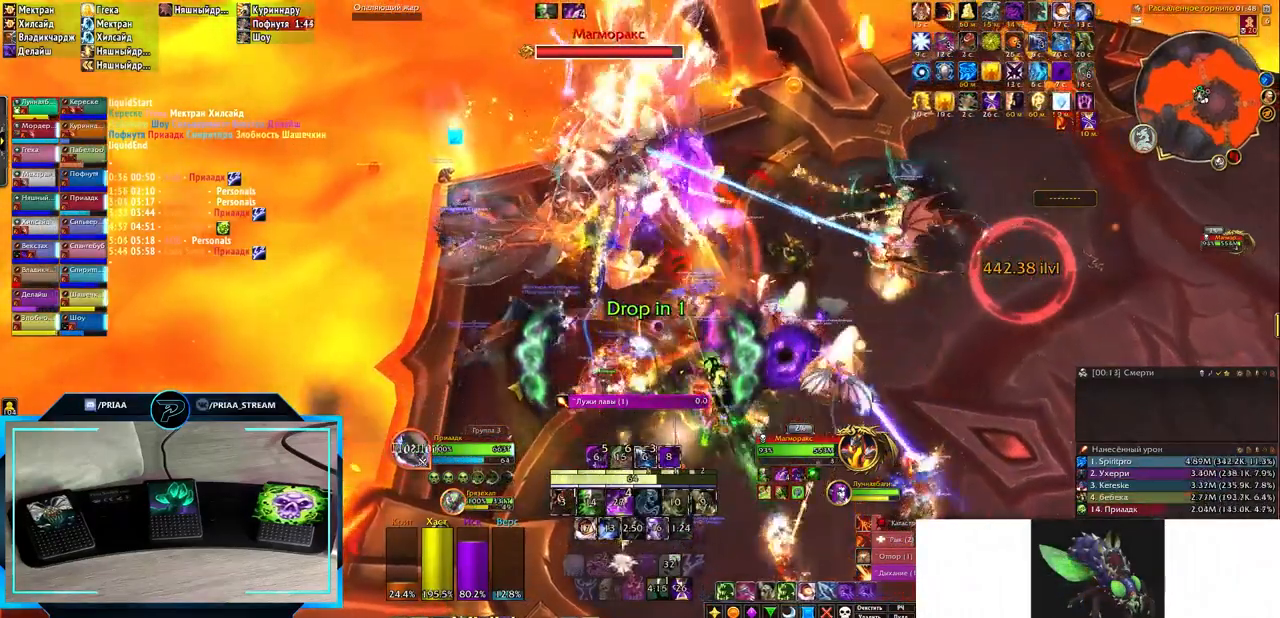
Gameplay with keyboard; each line is a JSON object with the keys held at the frame after it. "events" lists presses ("down") and releases ("up") of ".", "/", "0", "1", "2", "3", "4", "5", "6", "7", "8", "9", "a", "alt_l", "alt_r", "b", "backslash", "backspace", "c", "caps_lock", "comma", "ctrl_l", "ctrl_r", "d", "down", "e", "equals", "f", "g", "h", "i", "j", "k", "l", "lbracket", "left", "m", "minus", "n", "o", "p", "q", "quote", "r", "rbracket", "return", "right", "s", "semicolon", "shift_l", "shift_r", "space", "super", "t", "tab", "tilde", "u", "up", "v", "w", "x", "y" and "z" between this image and that frame as [ms after this image, input, new state], when the widget could be followed in between. No other keys are recorded. Mouse input is not recorded.
{"keys": [], "events": [[17, "2", "up"], [83, "2", "down"], [183, "2", "up"], [233, "2", "down"], [250, "2", "up"], [417, "3", "down"], [483, "3", "up"]]}
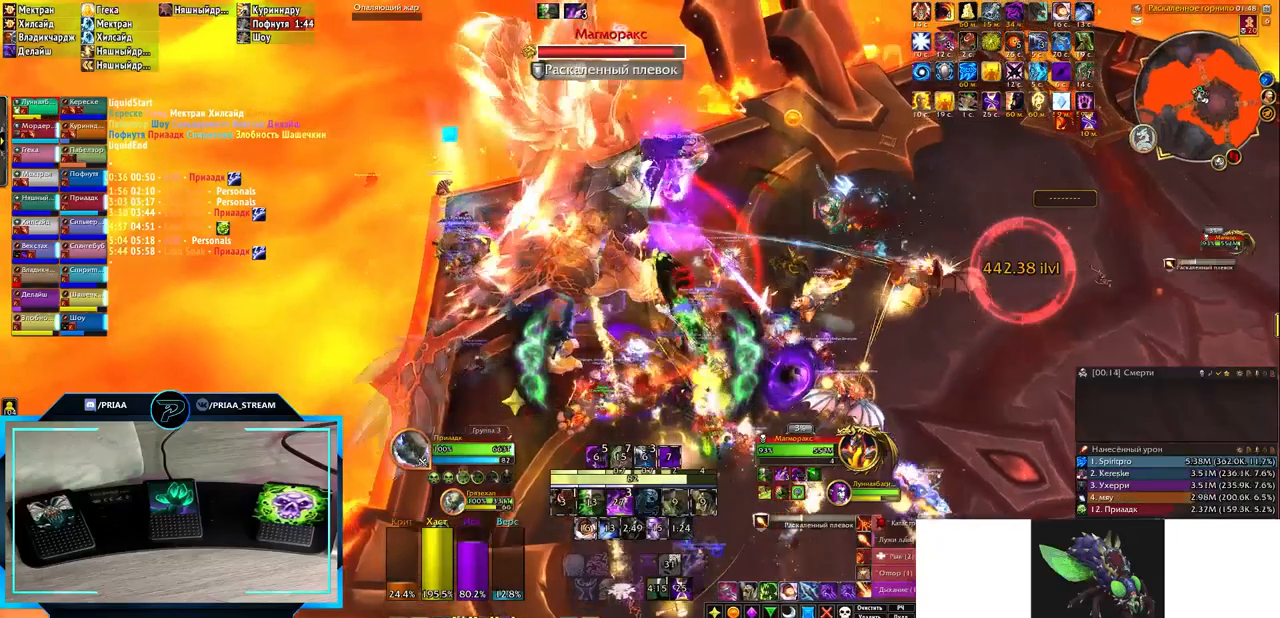
{"keys": [], "events": [[50, "3", "down"], [117, "3", "up"], [250, "3", "down"], [283, "3", "up"], [400, "3", "down"], [417, "3", "up"]]}
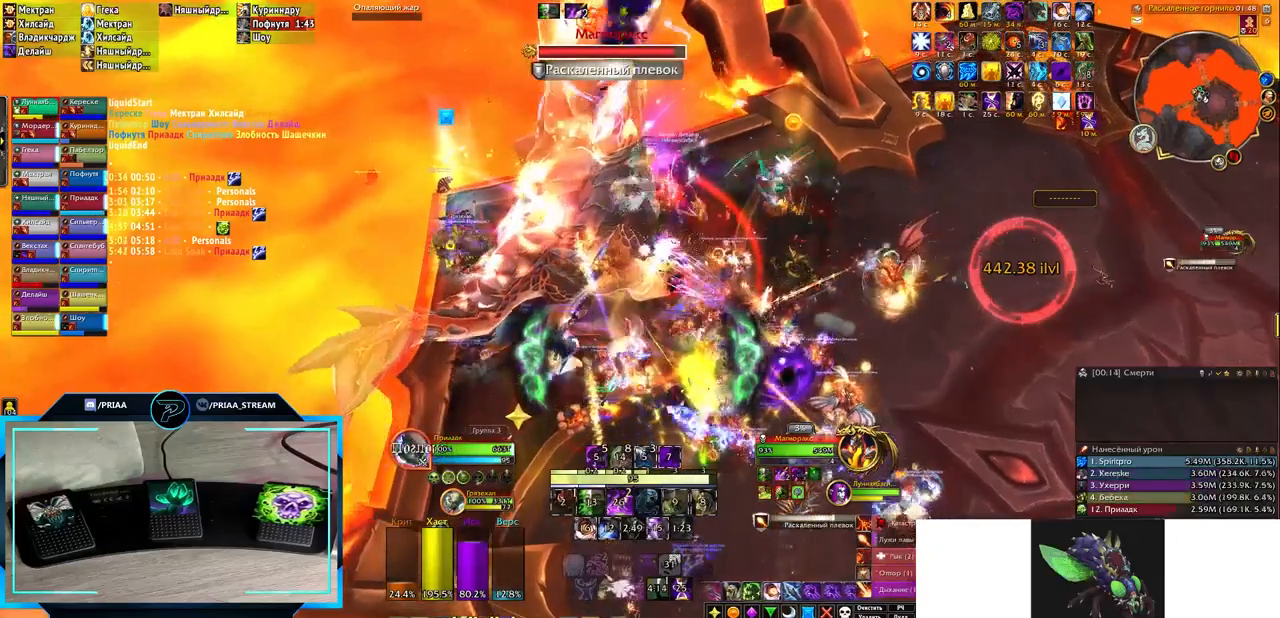
{"keys": ["3"], "events": [[17, "3", "down"], [100, "3", "up"], [133, "3", "down"], [250, "3", "up"], [300, "3", "down"], [383, "3", "up"], [483, "3", "down"]]}
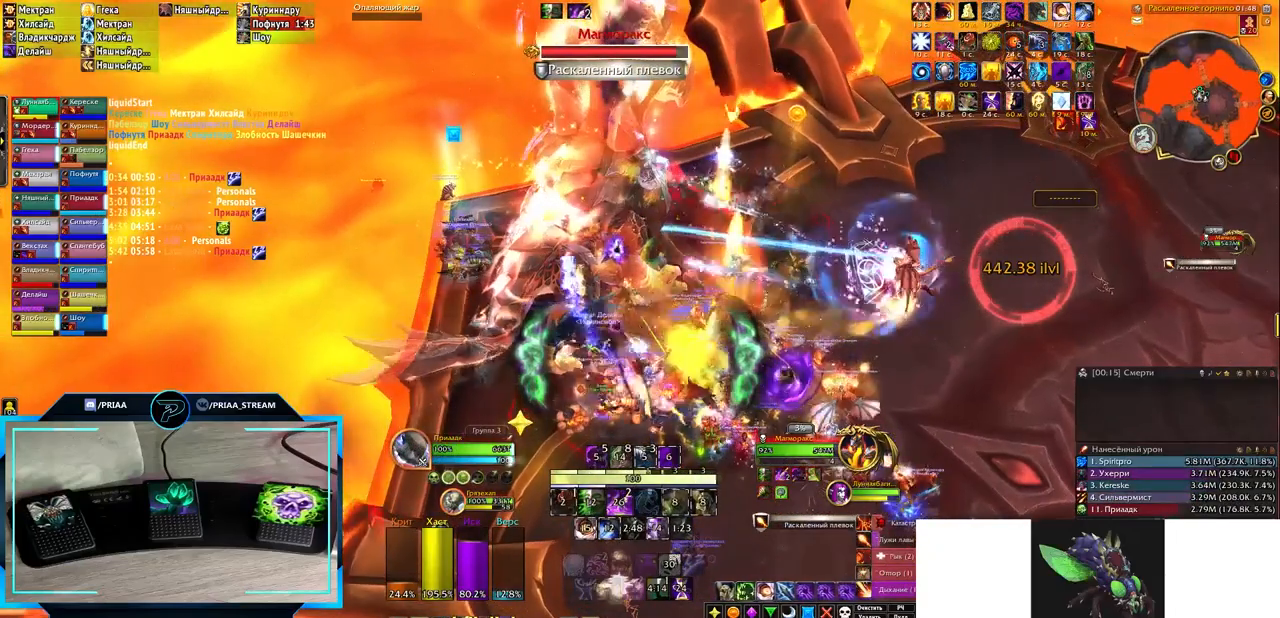
{"keys": ["3"], "events": [[17, "3", "up"], [100, "3", "down"], [150, "3", "up"], [250, "3", "down"], [283, "3", "up"], [383, "3", "down"], [417, "3", "up"], [500, "3", "down"]]}
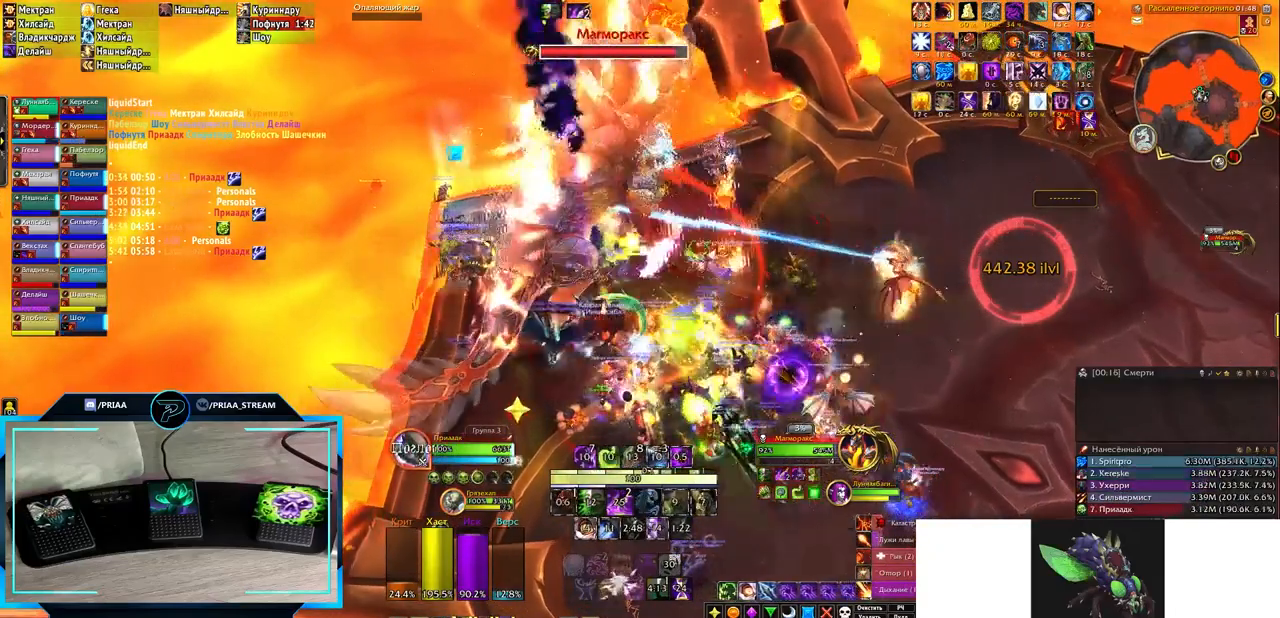
{"keys": ["3"], "events": [[100, "3", "up"], [150, "3", "down"], [250, "3", "up"], [283, "3", "down"], [400, "3", "up"], [433, "3", "down"]]}
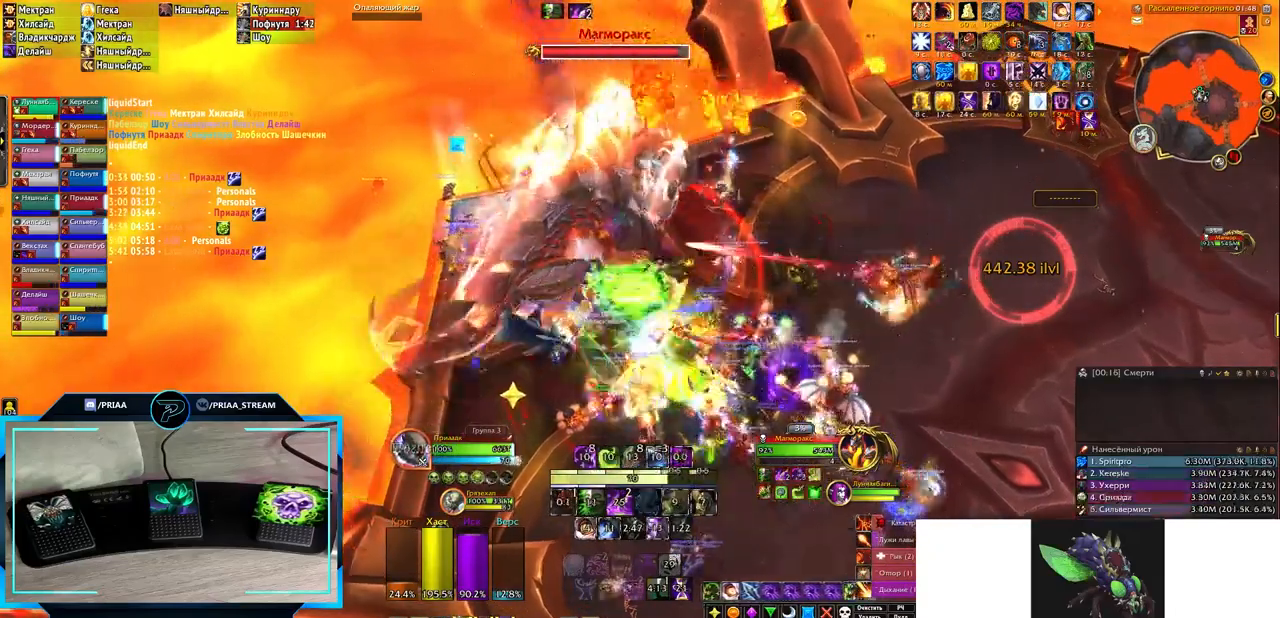
{"keys": [], "events": [[33, "3", "up"], [83, "3", "down"], [167, "3", "up"], [267, "3", "down"], [300, "3", "up"], [383, "3", "down"], [433, "3", "up"]]}
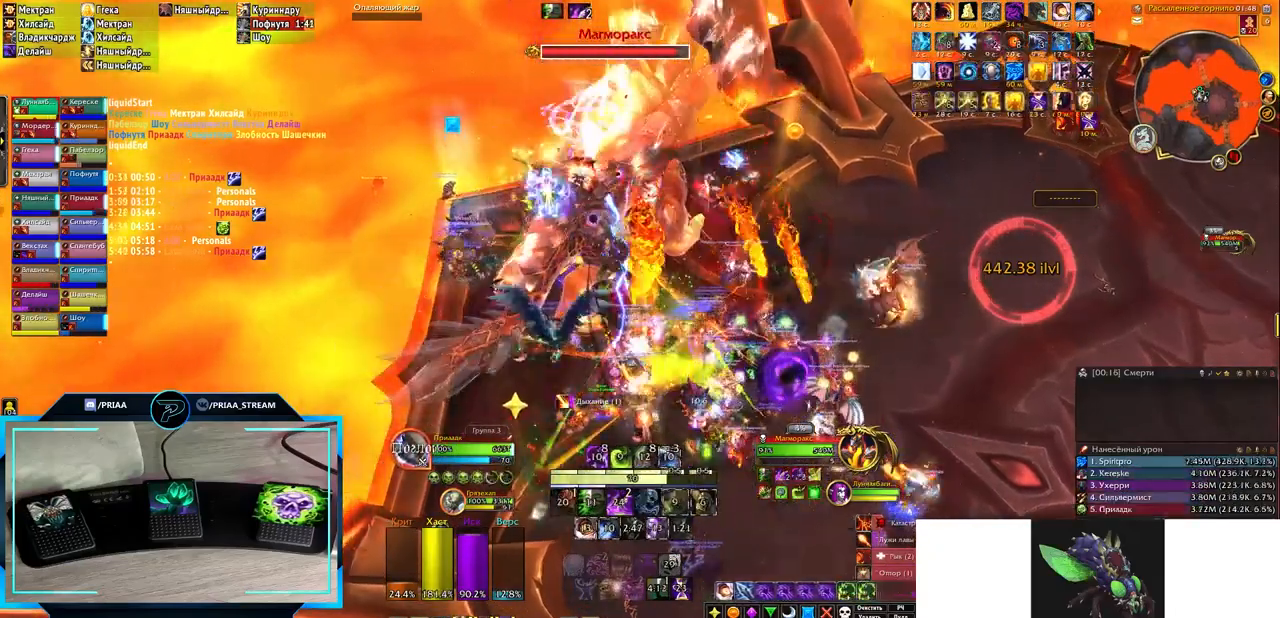
{"keys": ["3"], "events": [[33, "3", "down"], [117, "3", "up"], [167, "3", "down"], [267, "3", "up"], [283, "3", "down"], [400, "3", "up"], [450, "3", "down"]]}
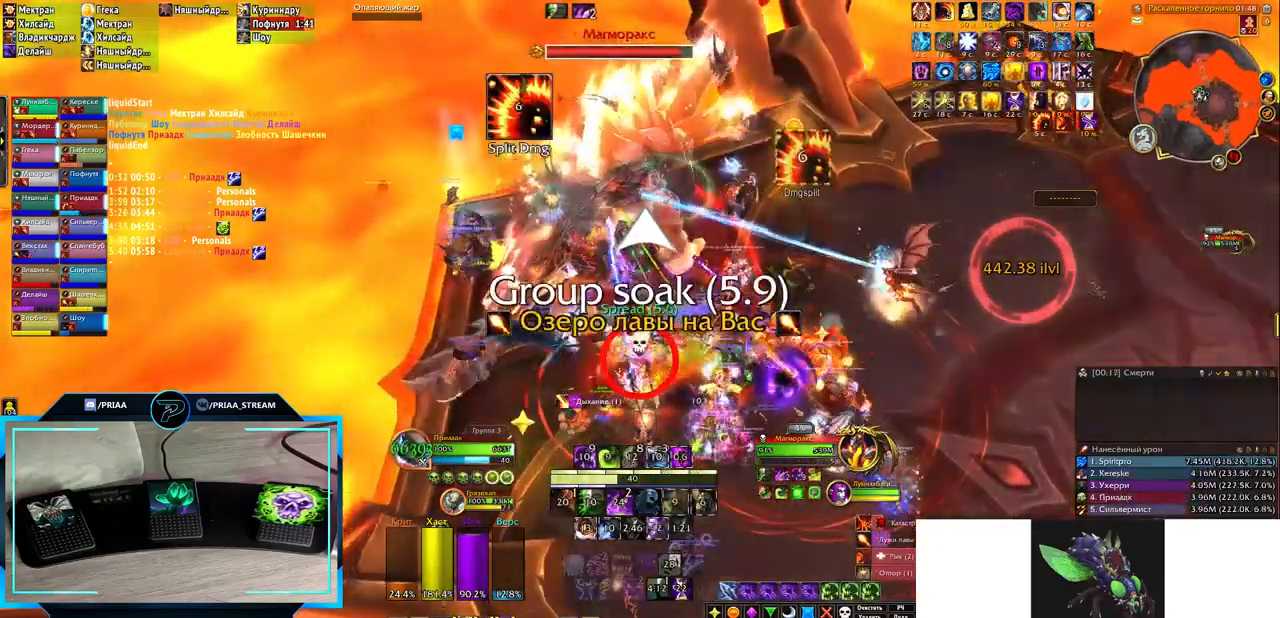
{"keys": [], "events": [[33, "3", "up"], [83, "3", "down"], [183, "3", "up"]]}
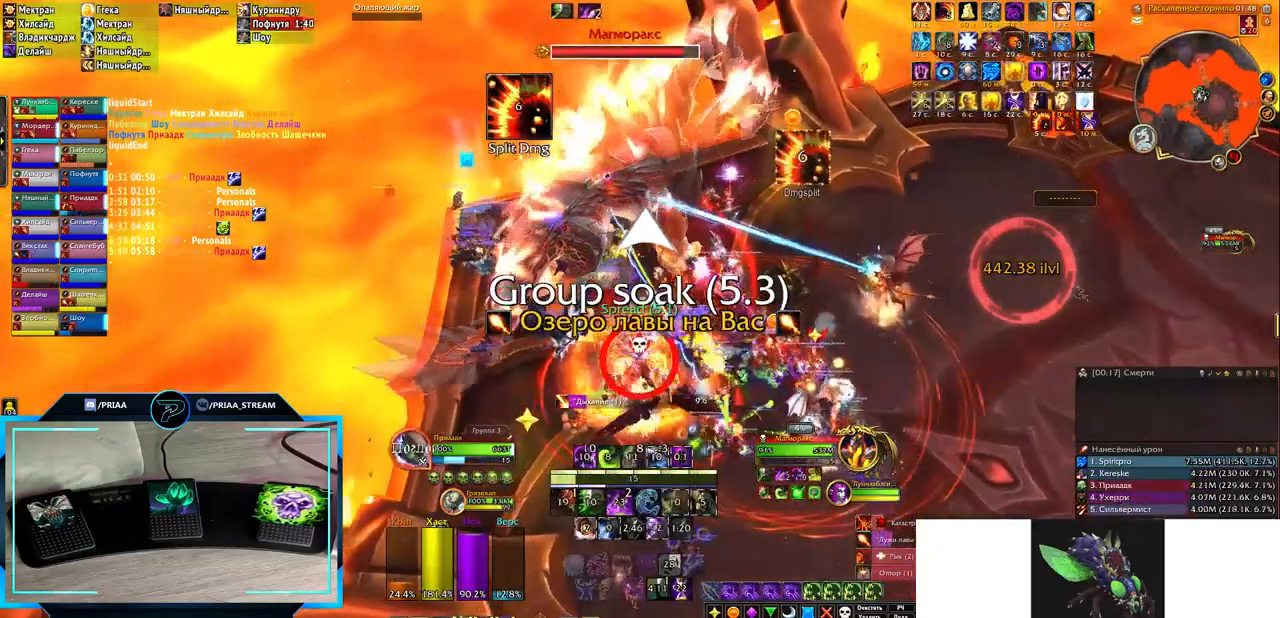
{"keys": ["d"], "events": [[117, "d", "down"], [217, "2", "down"], [300, "2", "up"], [383, "2", "down"], [433, "2", "up"]]}
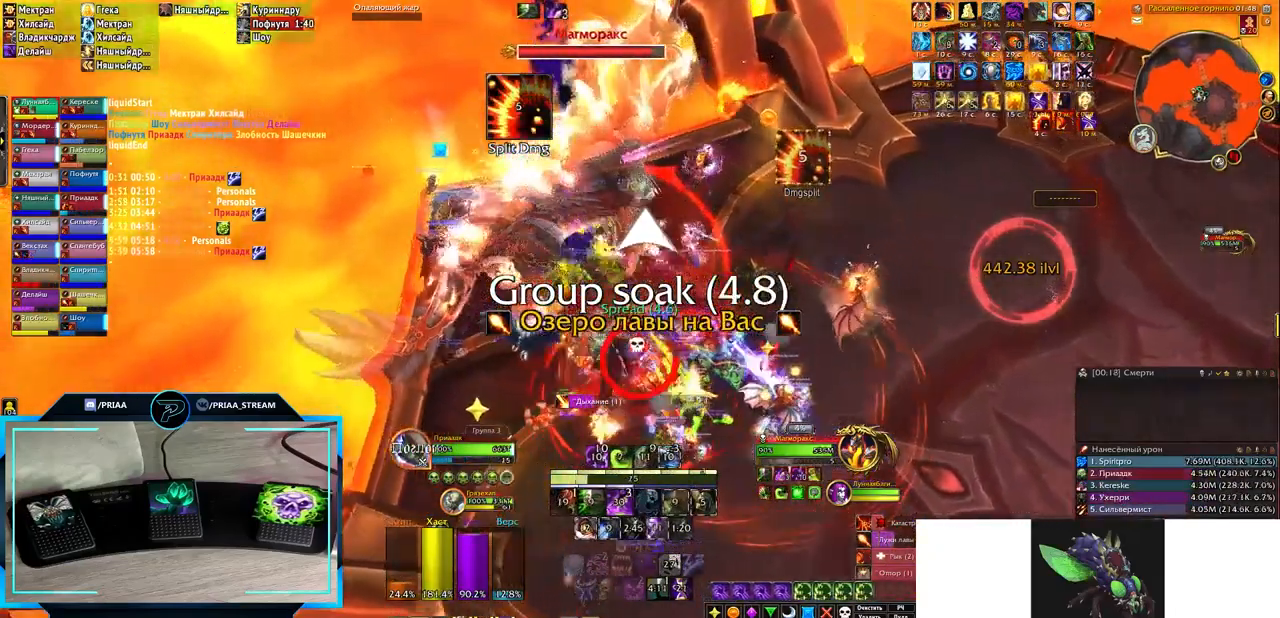
{"keys": ["d"], "events": [[33, "2", "down"], [117, "2", "up"]]}
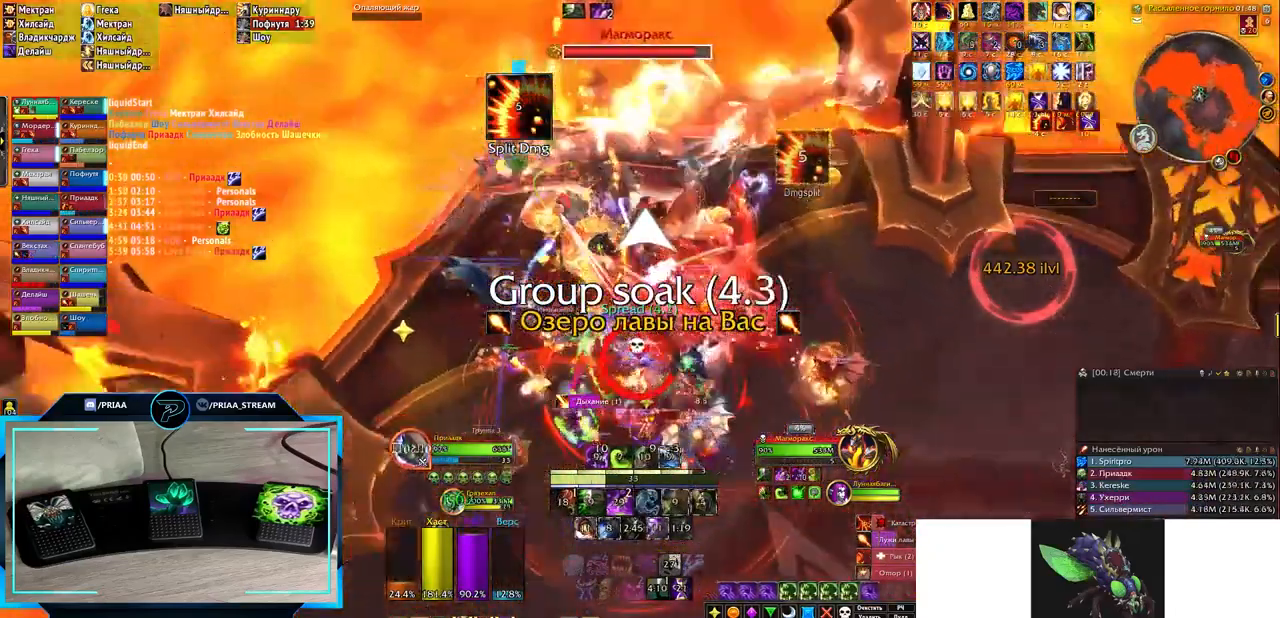
{"keys": ["1"], "events": [[100, "d", "up"], [267, "1", "down"], [367, "1", "up"], [450, "1", "down"]]}
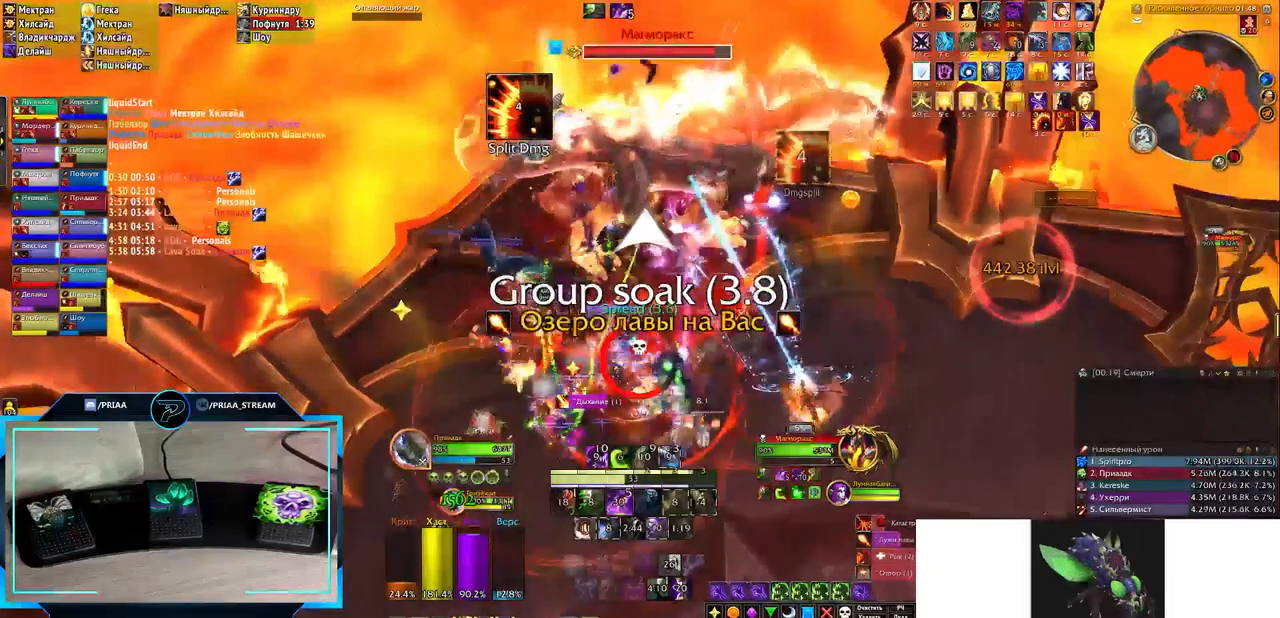
{"keys": ["3", "s"], "events": [[33, "1", "up"], [233, "s", "down"], [317, "3", "down"], [400, "3", "up"], [500, "3", "down"]]}
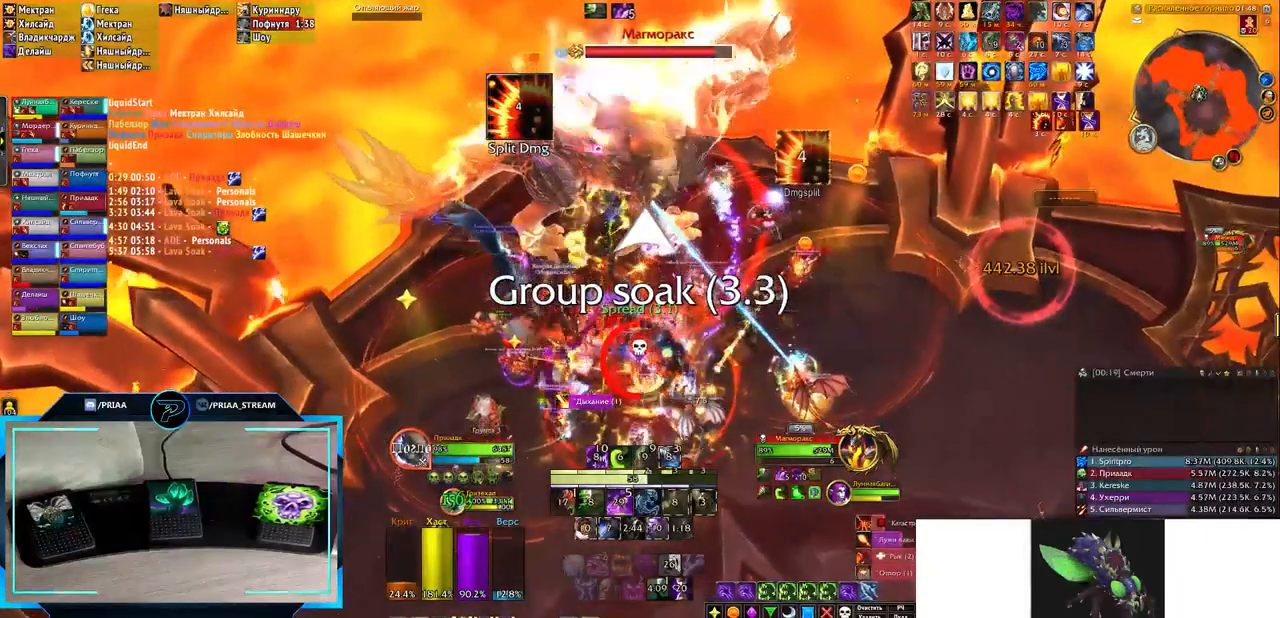
{"keys": [], "events": [[100, "3", "up"], [183, "3", "down"], [283, "3", "up"], [333, "s", "up"]]}
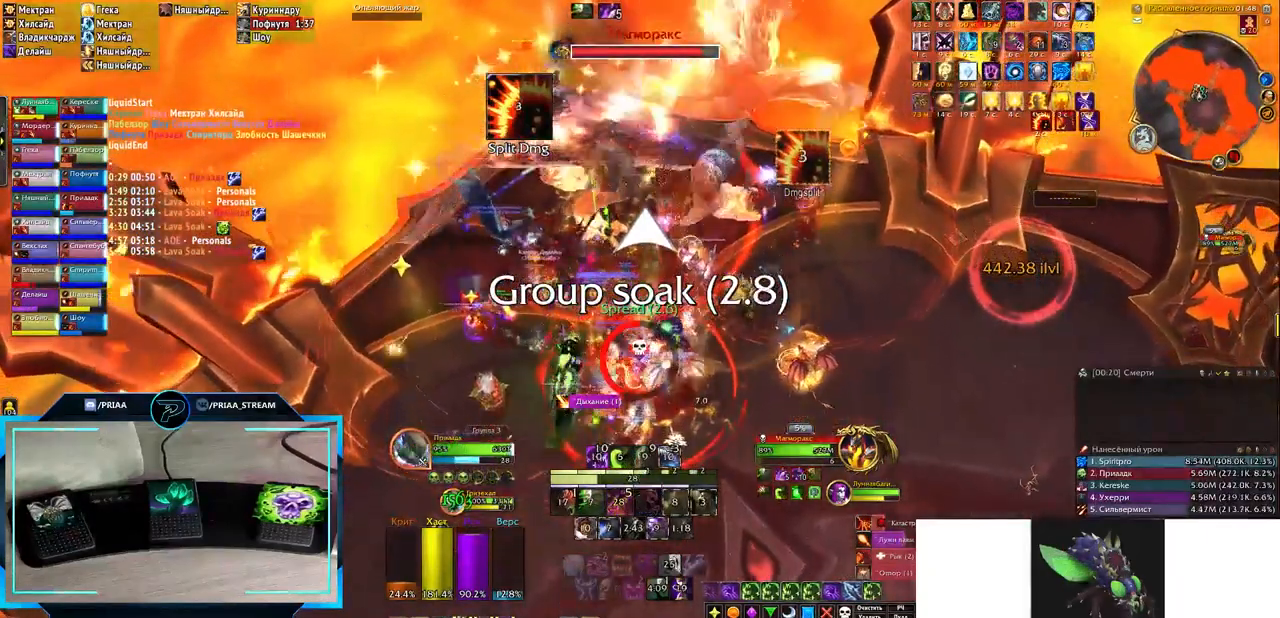
{"keys": ["alt_l"], "events": [[267, "alt_l", "down"], [367, "5", "down"], [450, "5", "up"]]}
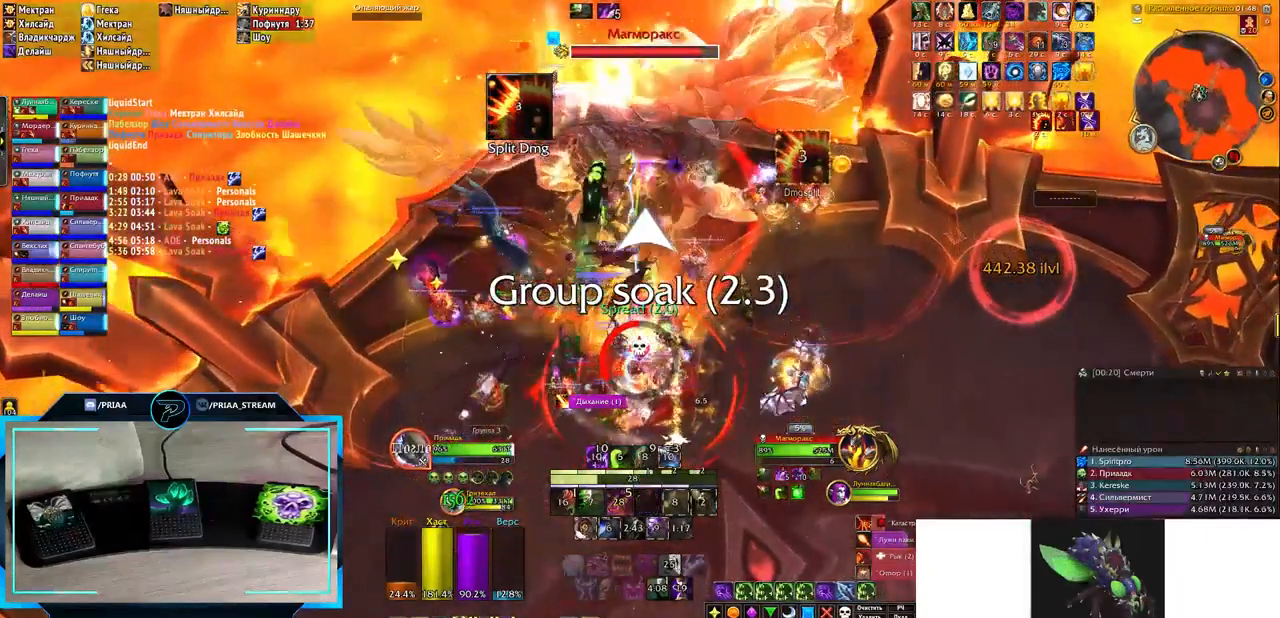
{"keys": ["s"], "events": [[17, "5", "down"], [100, "5", "up"], [150, "alt_l", "up"], [283, "s", "down"]]}
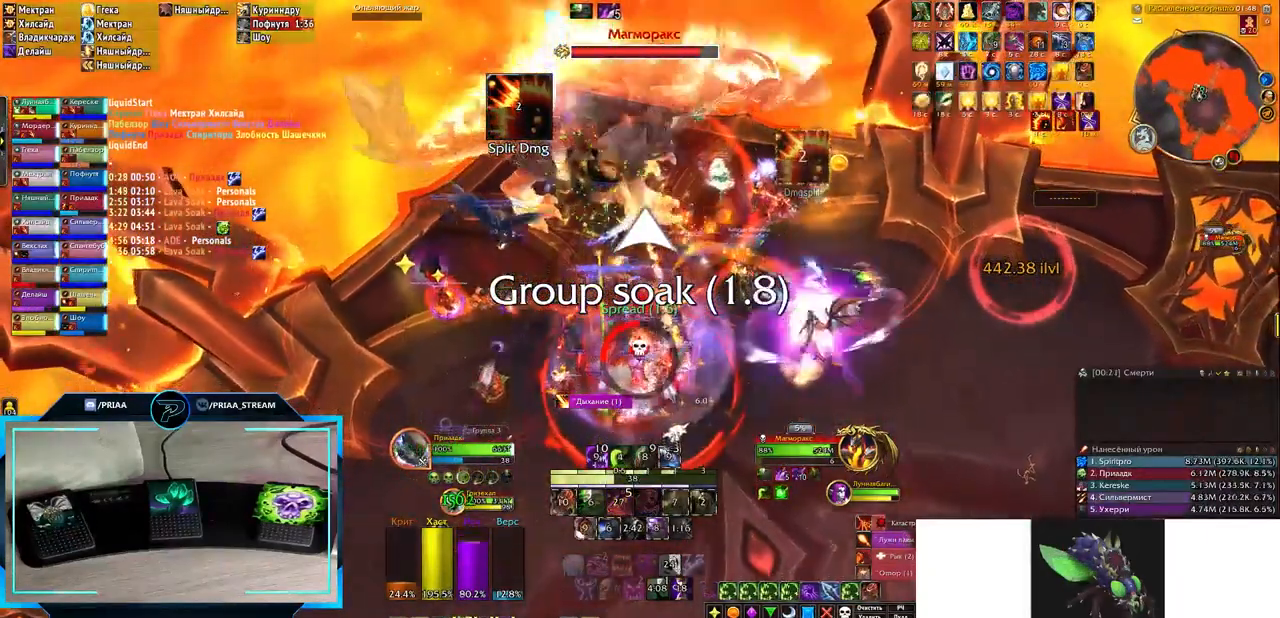
{"keys": [], "events": [[17, "d", "down"], [200, "2", "down"], [200, "d", "up"], [250, "2", "up"], [250, "s", "up"]]}
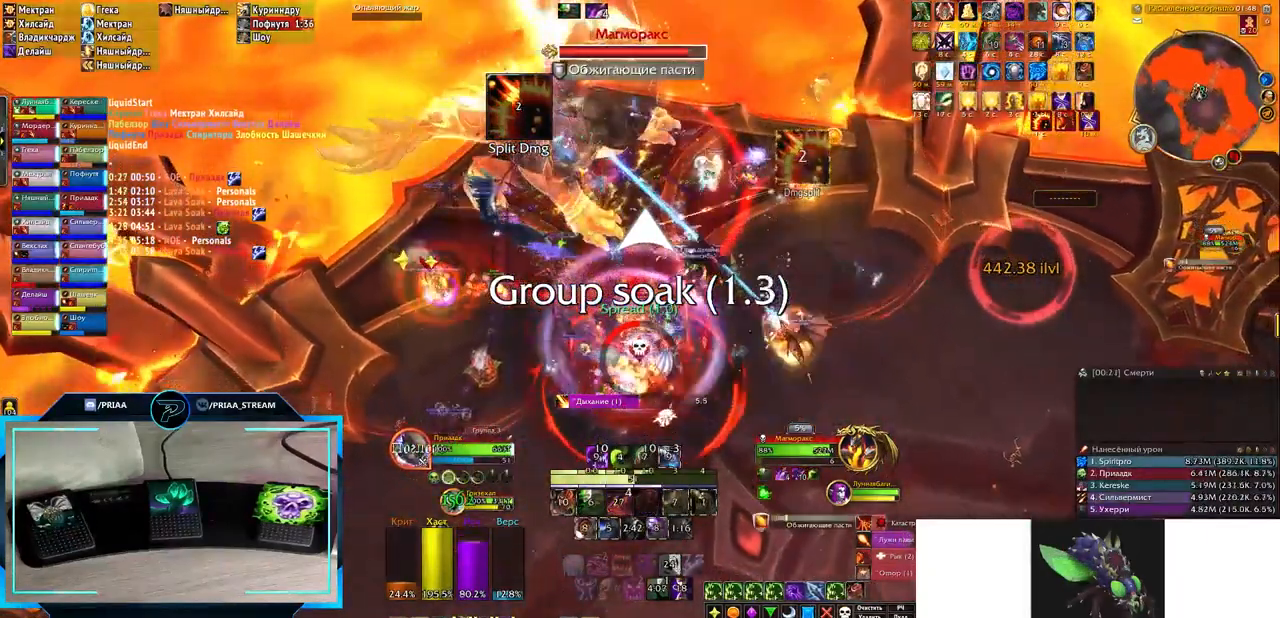
{"keys": [], "events": [[17, "2", "down"], [100, "2", "up"], [200, "2", "down"], [283, "2", "up"], [383, "2", "down"], [417, "2", "up"]]}
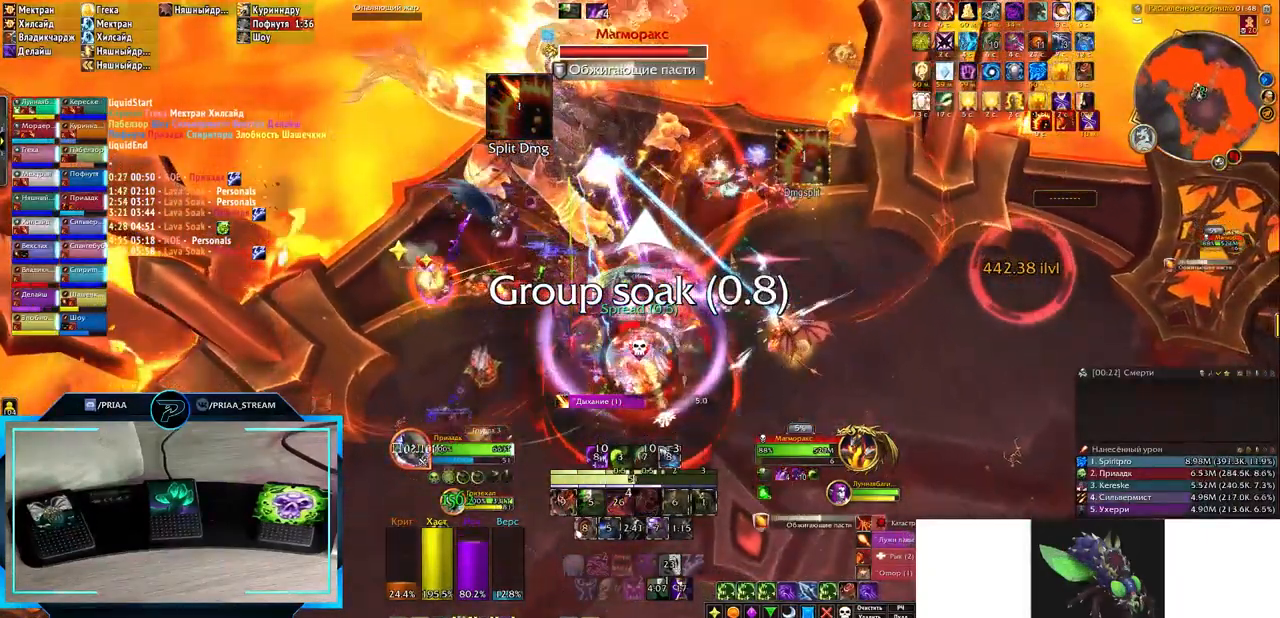
{"keys": ["3"], "events": [[33, "s", "down"], [100, "s", "up"], [300, "3", "down"], [383, "3", "up"], [483, "3", "down"]]}
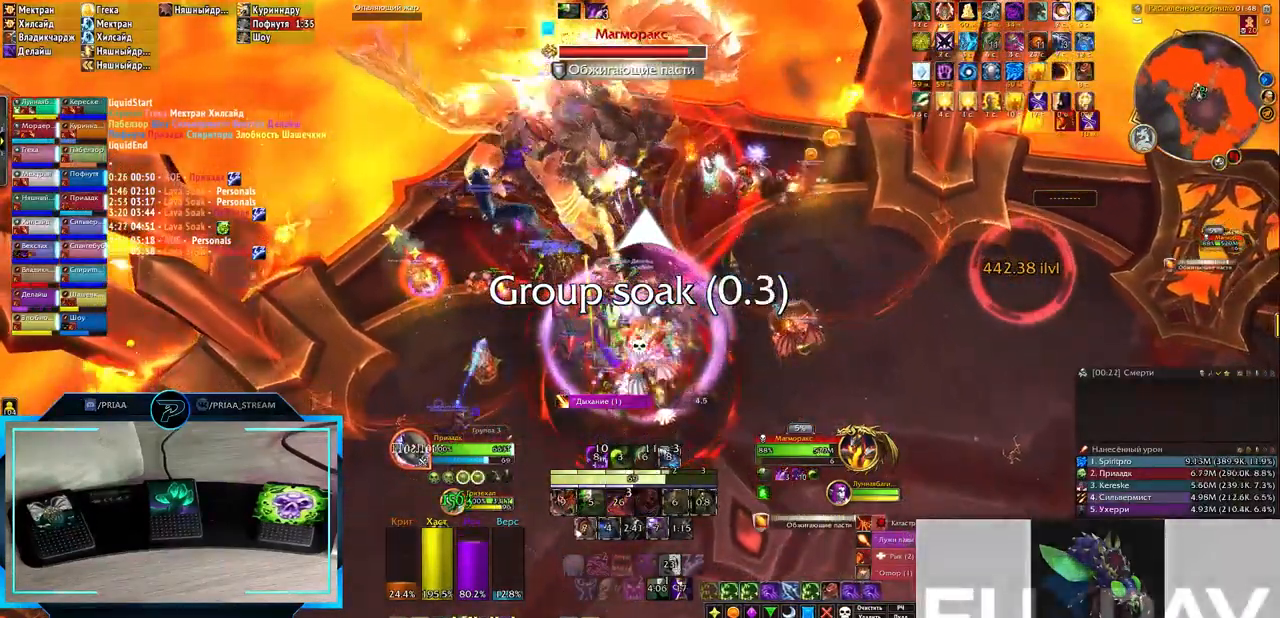
{"keys": [], "events": [[17, "3", "up"], [300, "s", "down"], [383, "3", "down"], [383, "s", "up"], [433, "3", "up"]]}
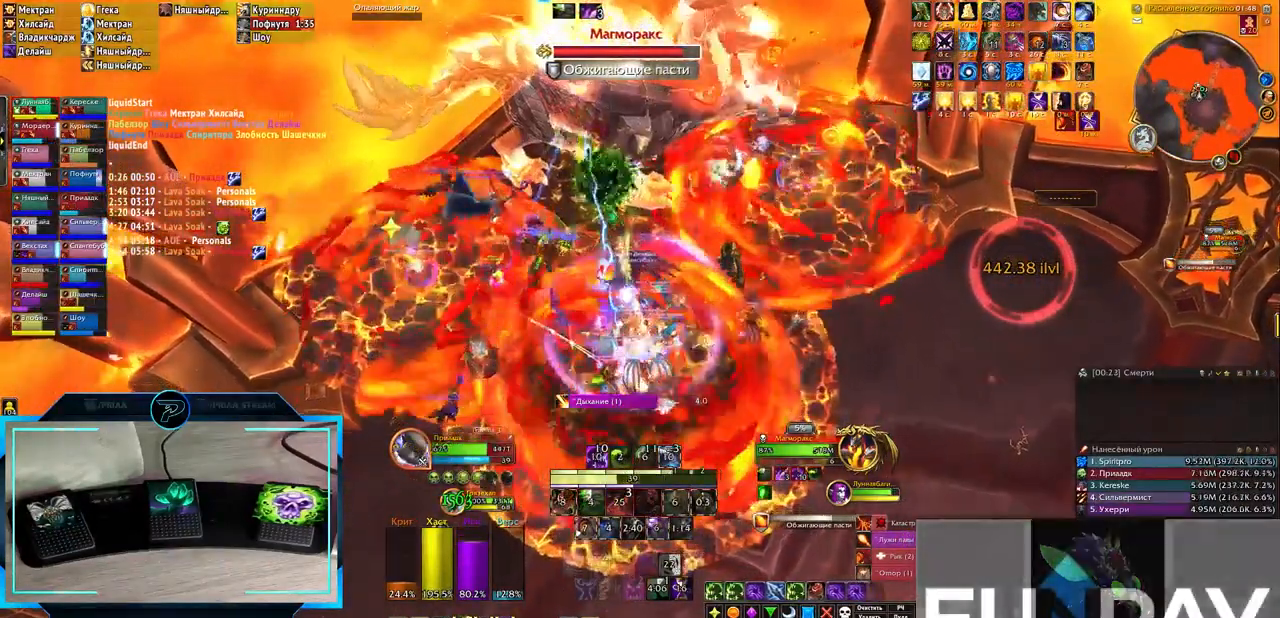
{"keys": ["3"], "events": [[17, "3", "down"], [117, "3", "up"], [183, "3", "down"], [250, "3", "up"], [350, "3", "down"], [400, "3", "up"], [483, "3", "down"]]}
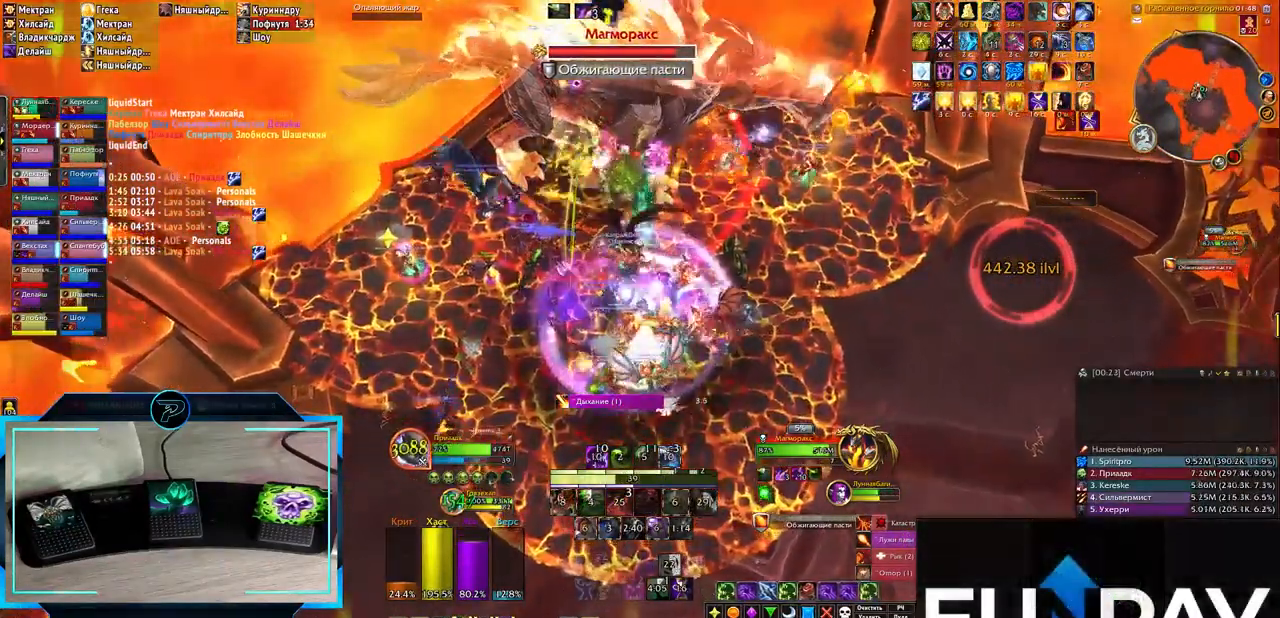
{"keys": [], "events": [[33, "3", "up"], [133, "3", "down"], [167, "3", "up"], [267, "3", "down"], [367, "3", "up"], [400, "3", "down"], [500, "3", "up"]]}
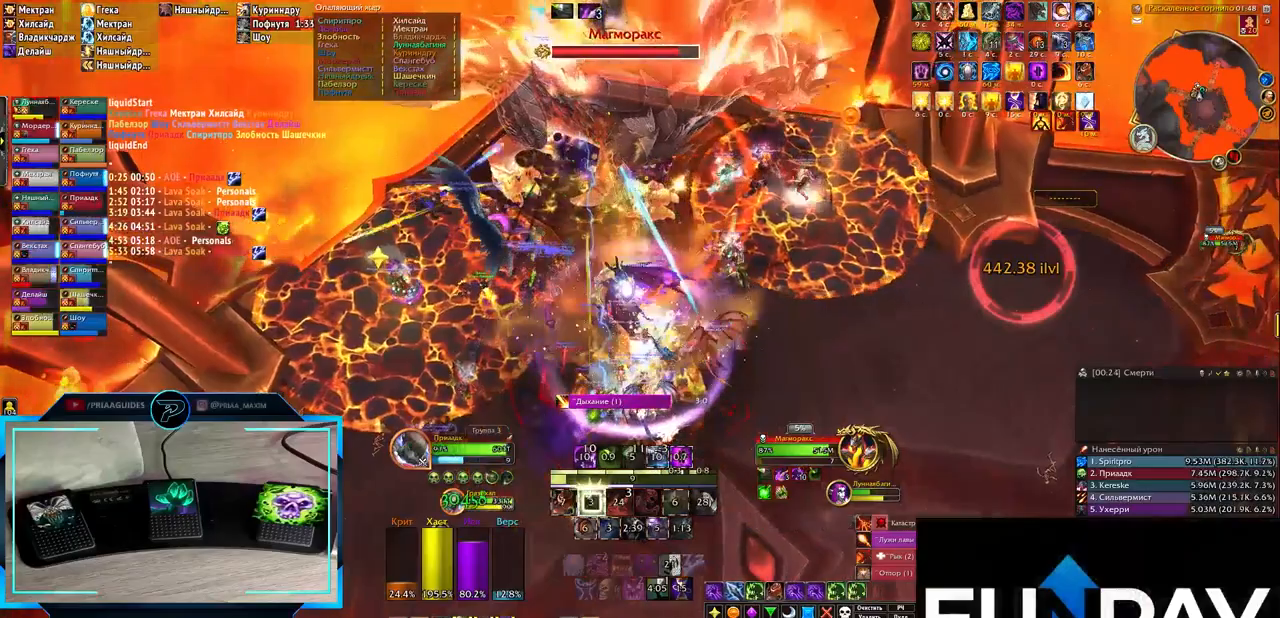
{"keys": ["q"], "events": [[67, "3", "down"], [117, "3", "up"], [200, "3", "down"], [300, "3", "up"], [350, "q", "down"], [400, "3", "down"], [483, "3", "up"]]}
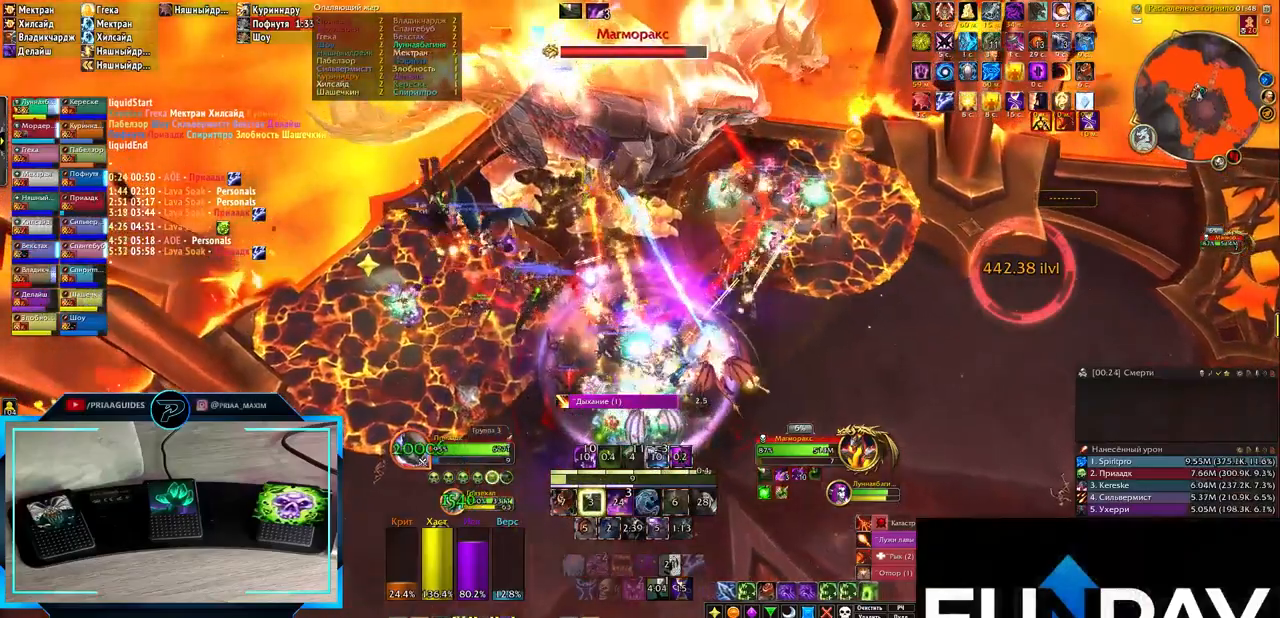
{"keys": [], "events": [[133, "2", "down"], [133, "q", "up"], [167, "2", "up"], [250, "2", "down"], [350, "2", "up"], [450, "2", "down"], [500, "2", "up"]]}
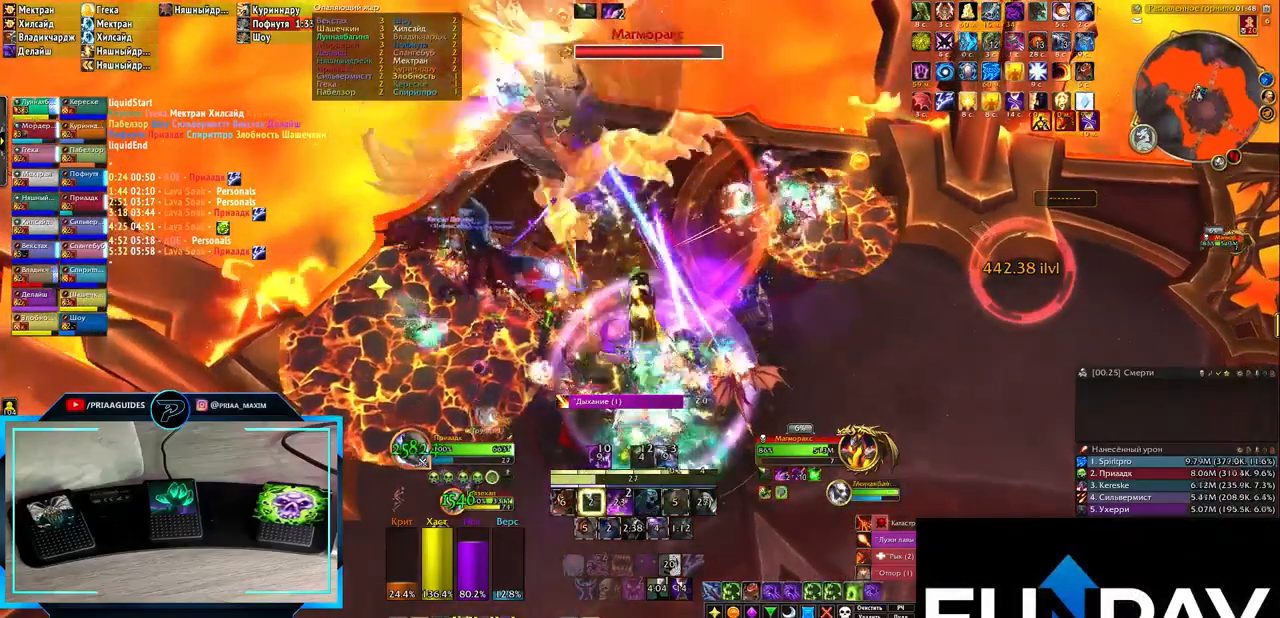
{"keys": ["q"], "events": [[100, "2", "down"], [100, "q", "down"], [183, "2", "up"], [267, "2", "down"], [350, "2", "up"], [400, "2", "down"], [483, "2", "up"]]}
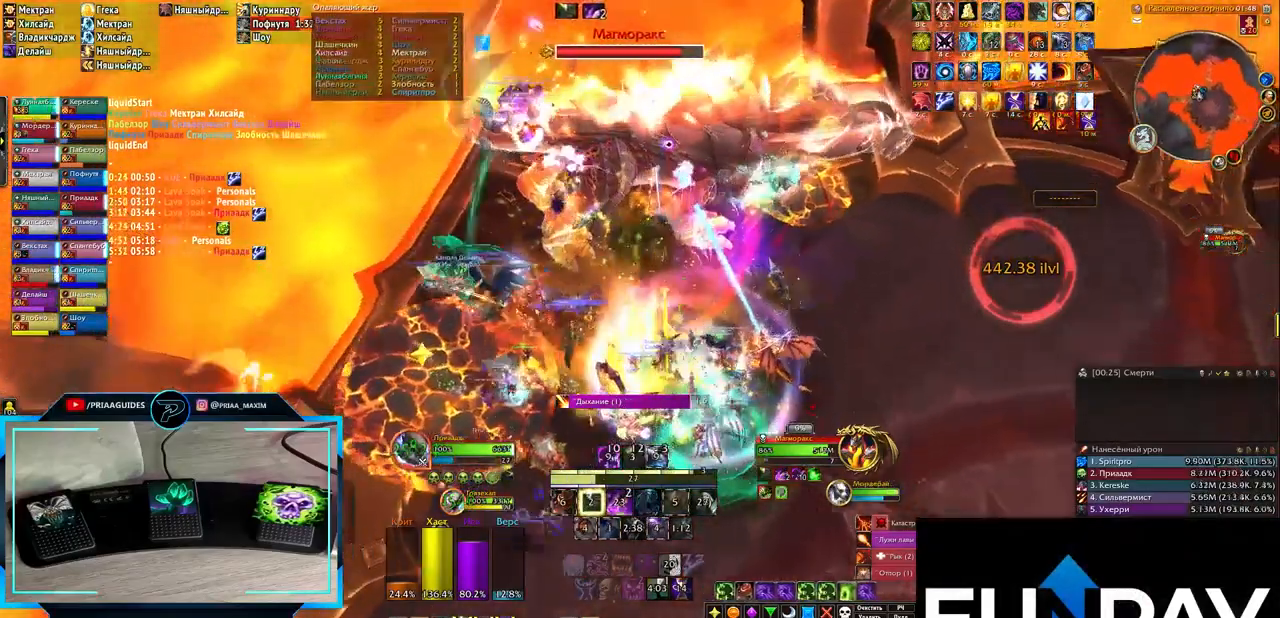
{"keys": [], "events": [[17, "2", "down"], [133, "2", "up"], [300, "q", "up"]]}
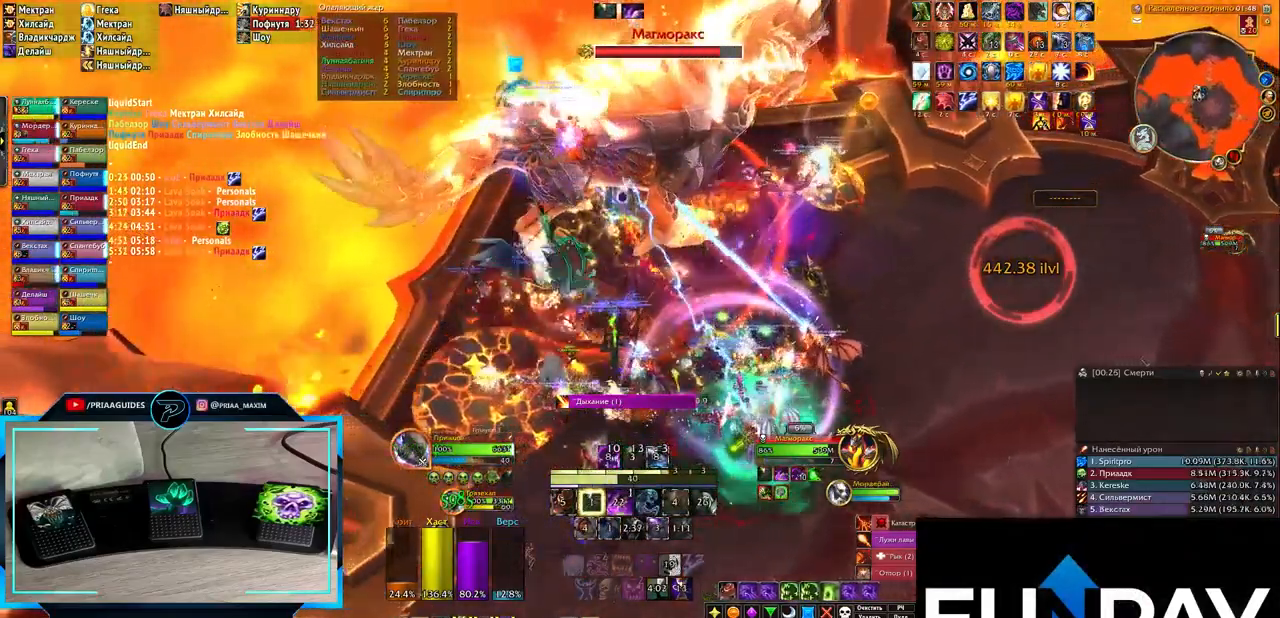
{"keys": [], "events": [[50, "z", "down"], [100, "z", "up"], [183, "z", "down"], [283, "z", "up"], [317, "z", "down"], [417, "z", "up"]]}
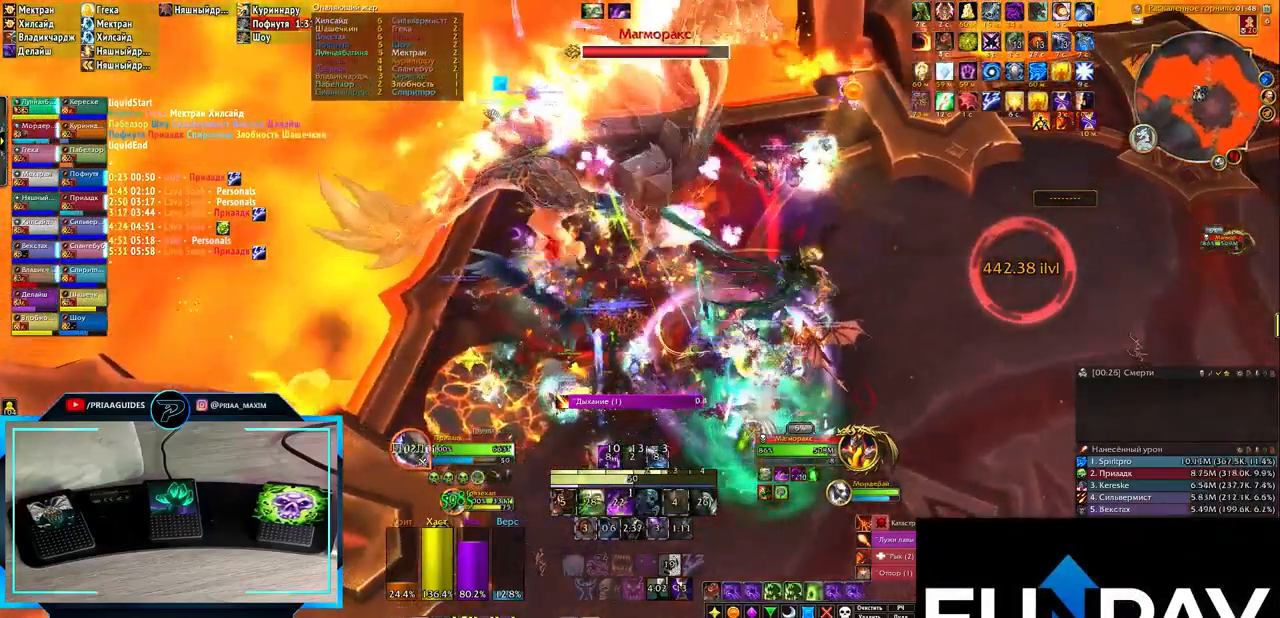
{"keys": [], "events": [[133, "q", "down"], [267, "q", "up"], [450, "1", "down"], [500, "1", "up"]]}